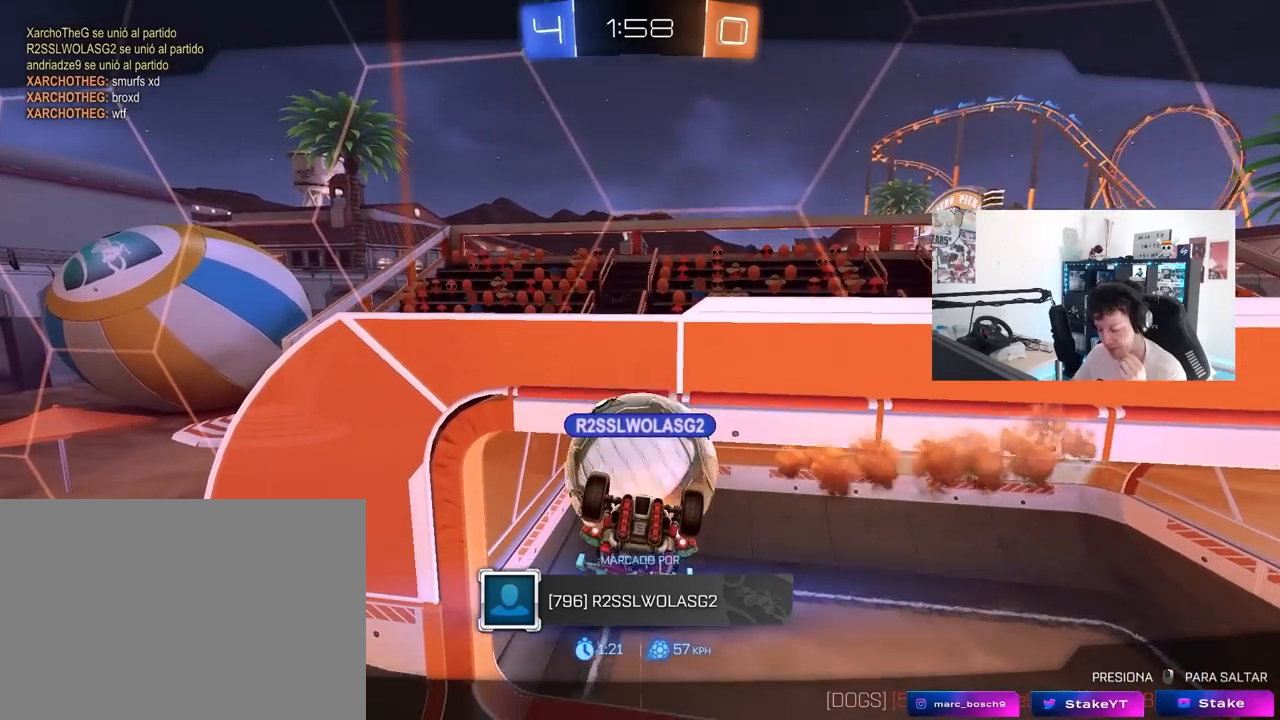
Gameplay with keyboard and mouse; each line is a JSON object with the keys and mouse buttons held at the frame after it. "events" lists presses ("down") and releases ("up") of "1", "2", "3", "4", "5", "a", "alt", "c", "caps_lock", "ctrl", "d", "e", "f", "g", "q", "r", "s", "shift", "space", "t", "tab", "v", "w", "x", "z", "mouse_left", "mouse_wheel" and "mouse_right" between this image and that frame as [ms after this image, input, new state], when the widget could be followed in between. "mouse_left", "mouse_wheel", "mouse_right" = the "left", "wheel", "right" buttons of the "mouse" list. No other keys are recorded. "wheel" means that the mouse wheel is clicked or scrolled. "mouse_move" is the direction in which the mouse moves at that frame (one of eight, or "still"), when it could be read.
{"keys": [], "mouse": [], "mouse_move": "still", "events": [[67, "mouse_right", "down"], [250, "mouse_right", "up"], [300, "mouse_right", "down"], [483, "mouse_right", "up"]]}
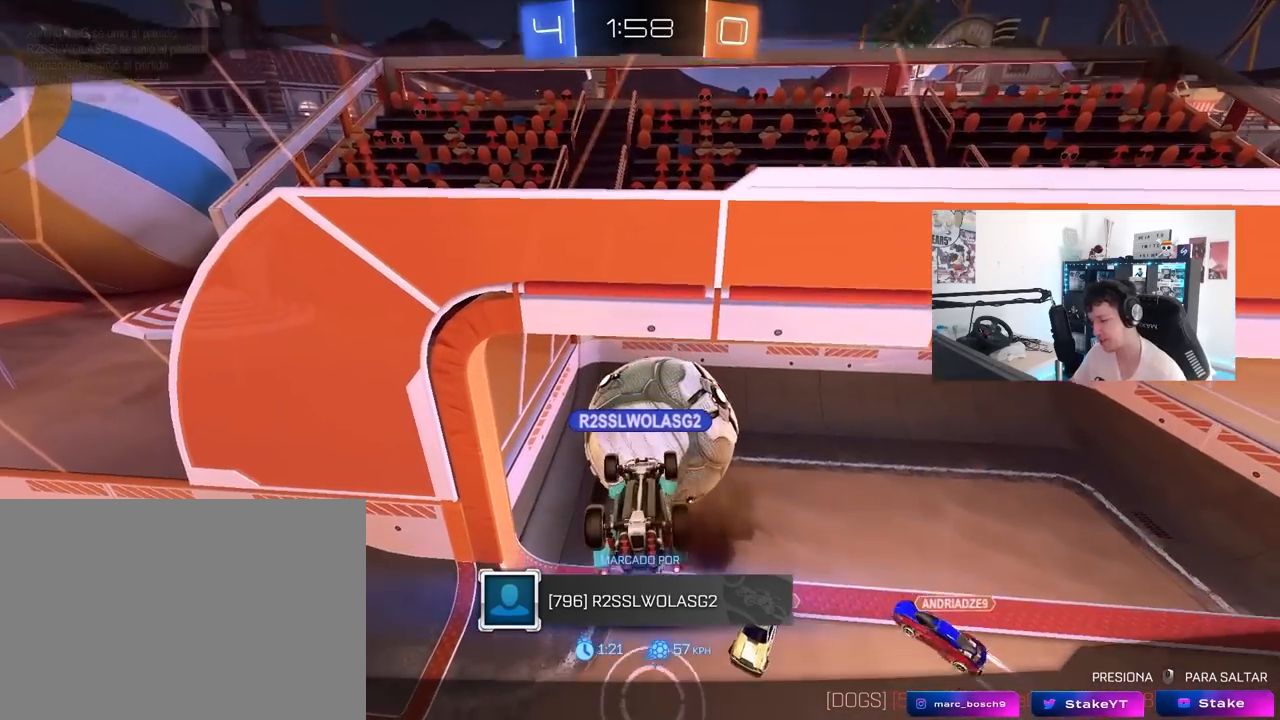
{"keys": [], "mouse": [], "mouse_move": "still", "events": []}
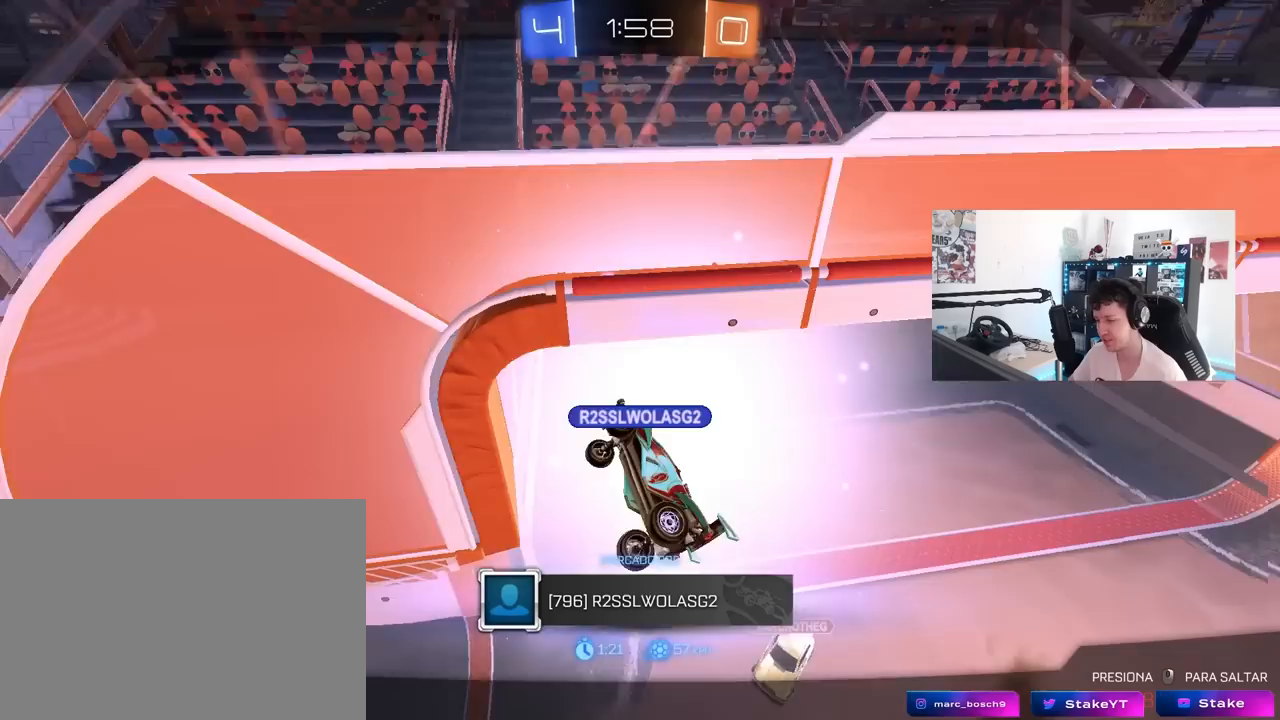
{"keys": [], "mouse": [], "mouse_move": "still", "events": []}
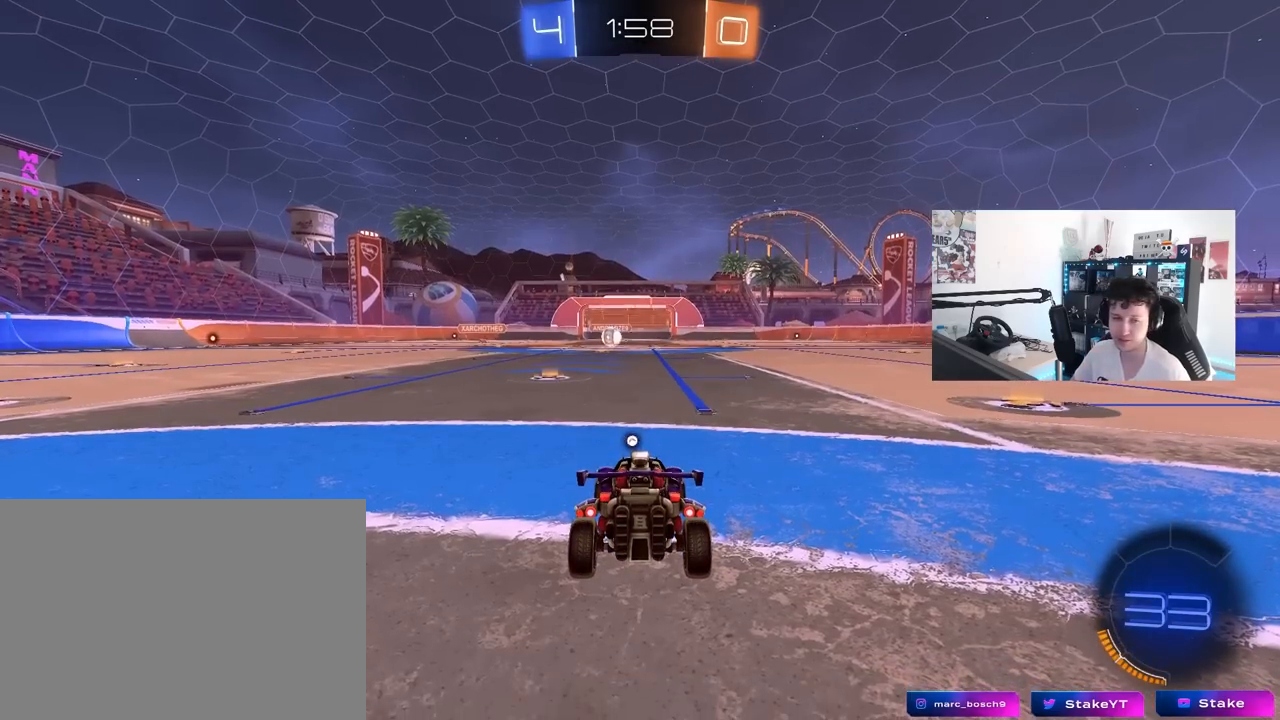
{"keys": [], "mouse": [], "mouse_move": "still", "events": []}
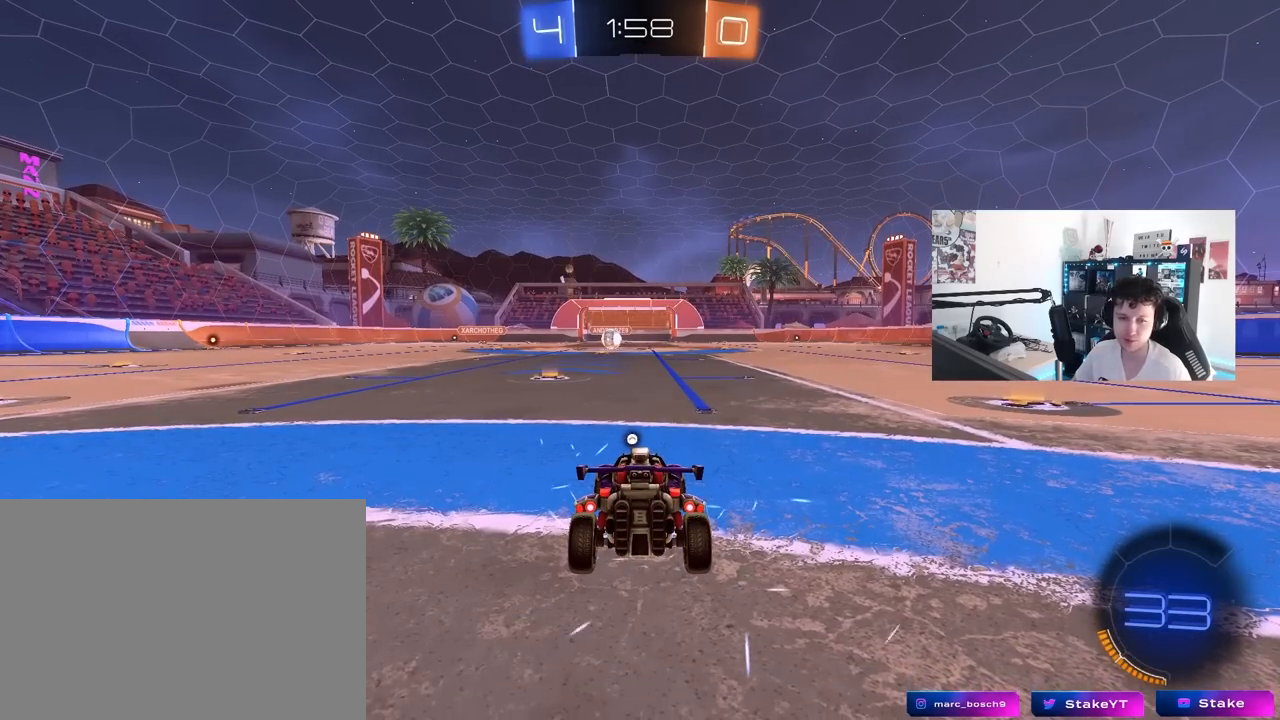
{"keys": [], "mouse": [], "mouse_move": "still", "events": []}
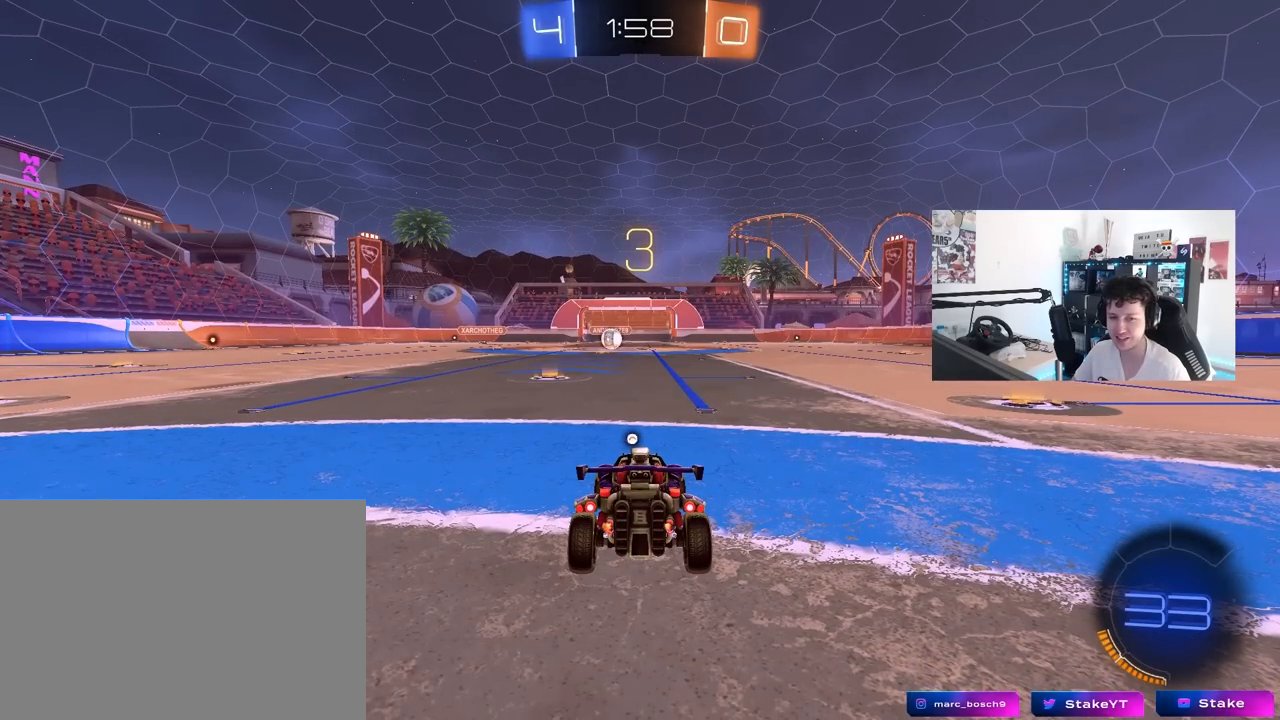
{"keys": [], "mouse": [], "mouse_move": "still", "events": []}
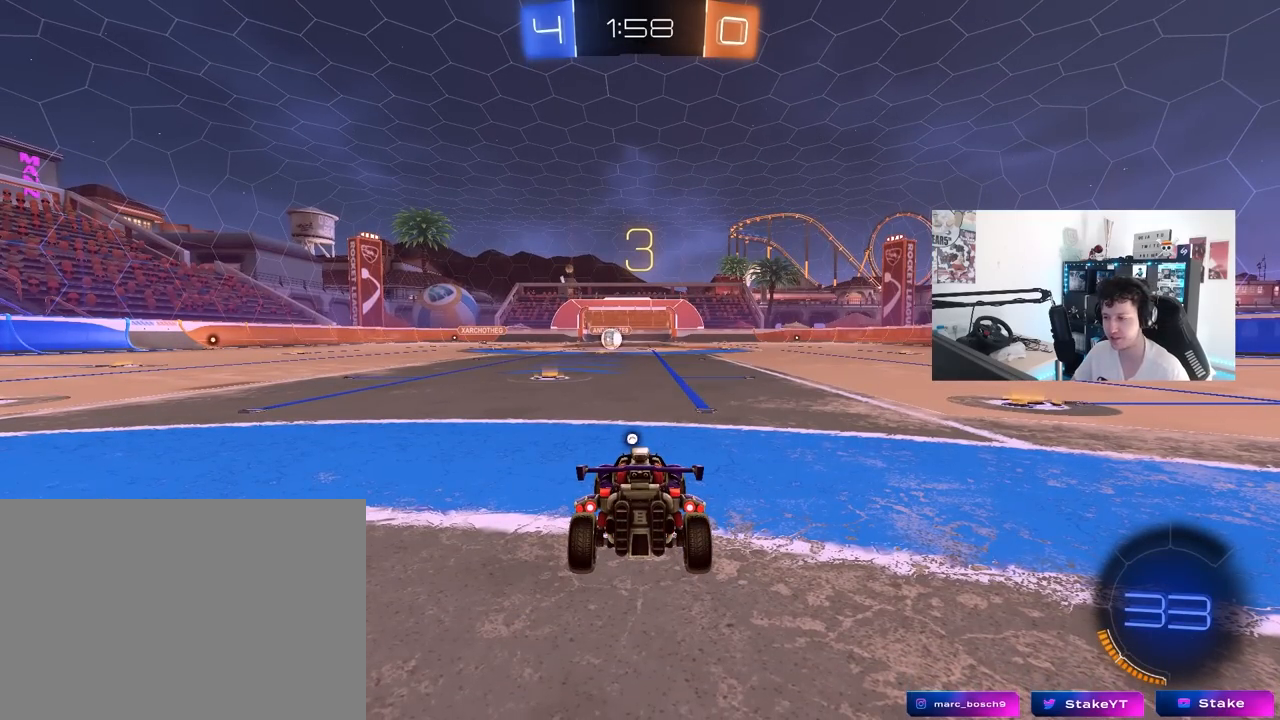
{"keys": [], "mouse": [], "mouse_move": "still", "events": []}
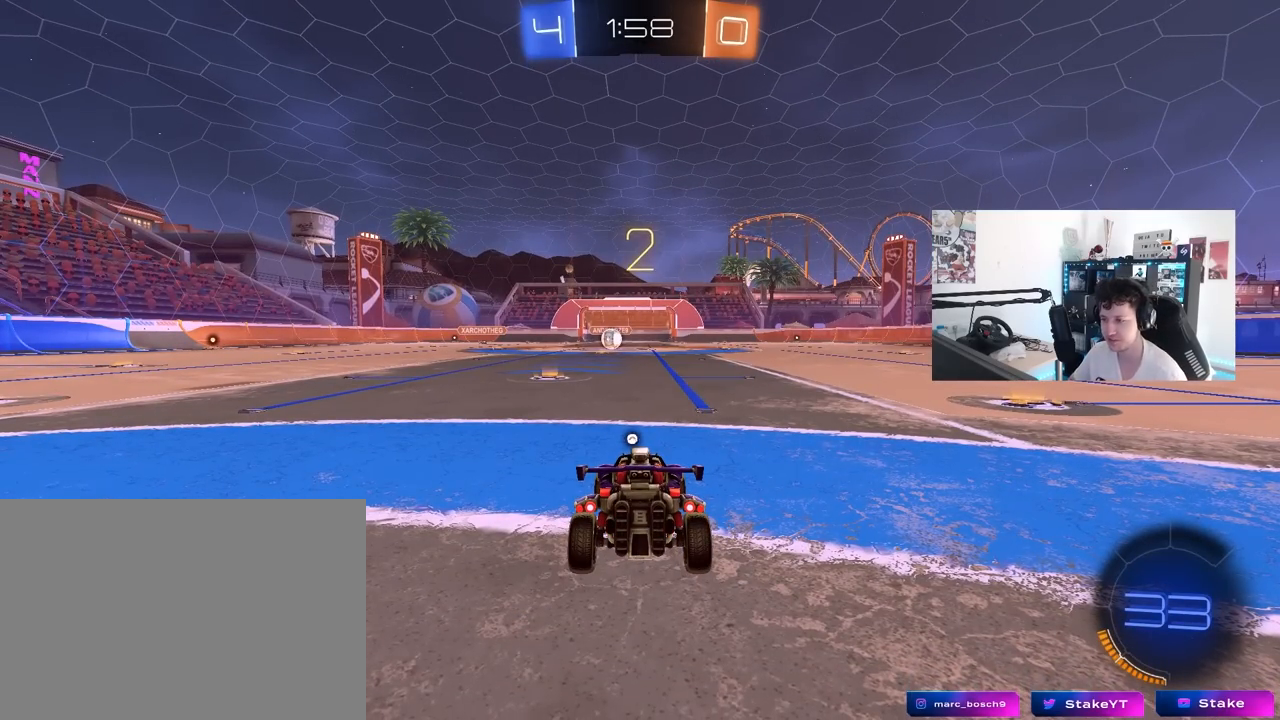
{"keys": ["tab"], "mouse": ["left"], "mouse_move": "up", "events": [[83, "space", "down"], [267, "space", "up"], [317, "tab", "down"], [417, "mouse_left", "down"]]}
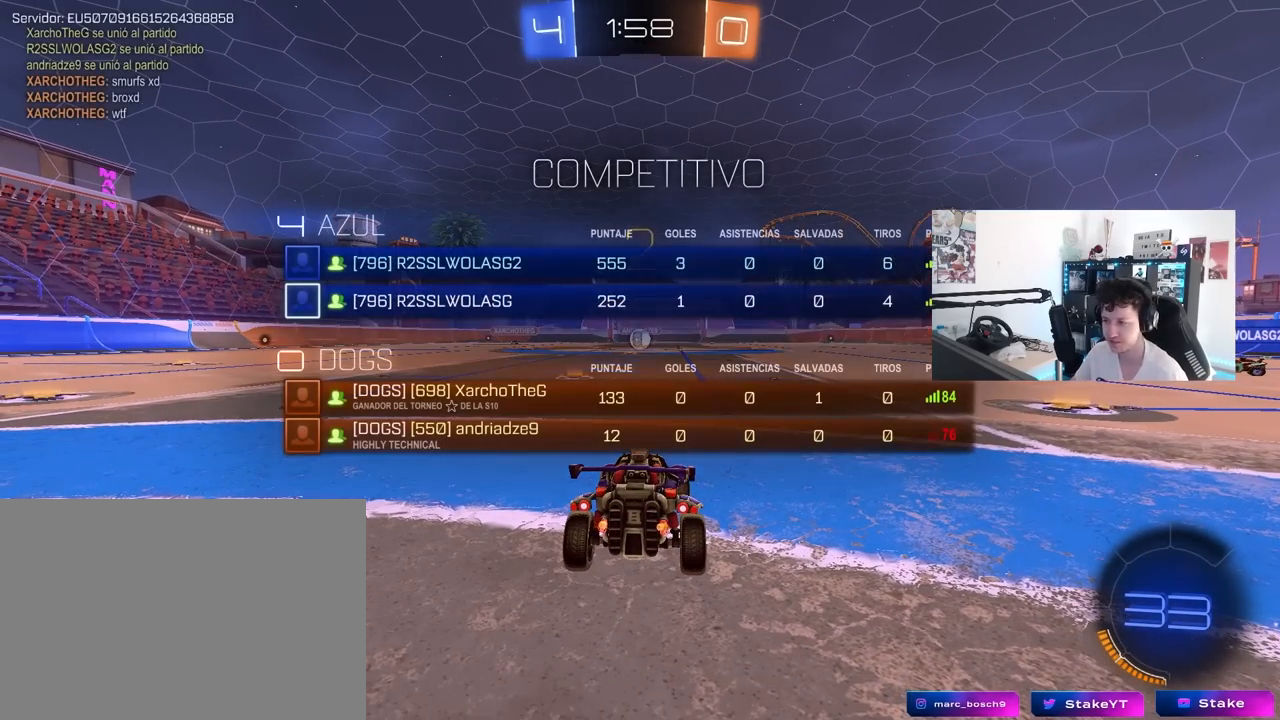
{"keys": ["tab", "w"], "mouse": [], "mouse_move": "up-left", "events": [[50, "mouse_left", "up"], [183, "w", "down"]]}
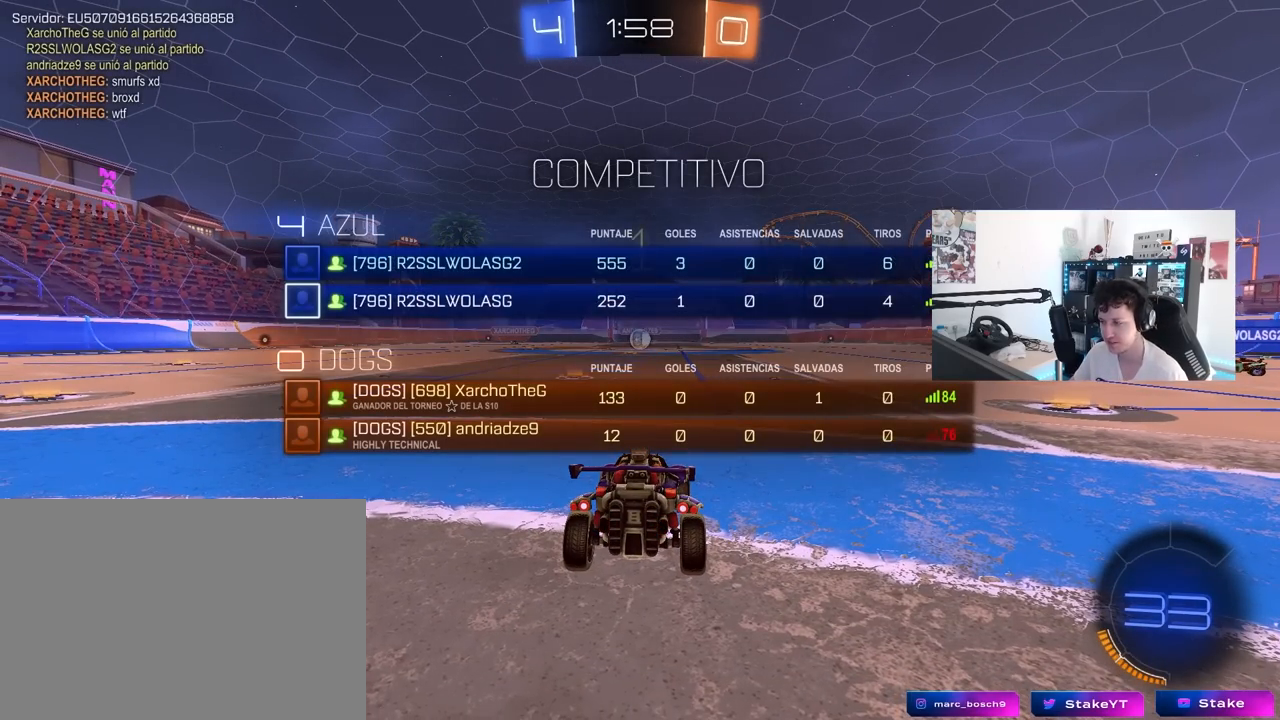
{"keys": ["w"], "mouse": ["left"], "mouse_move": "left", "events": [[200, "tab", "up"], [350, "mouse_left", "down"]]}
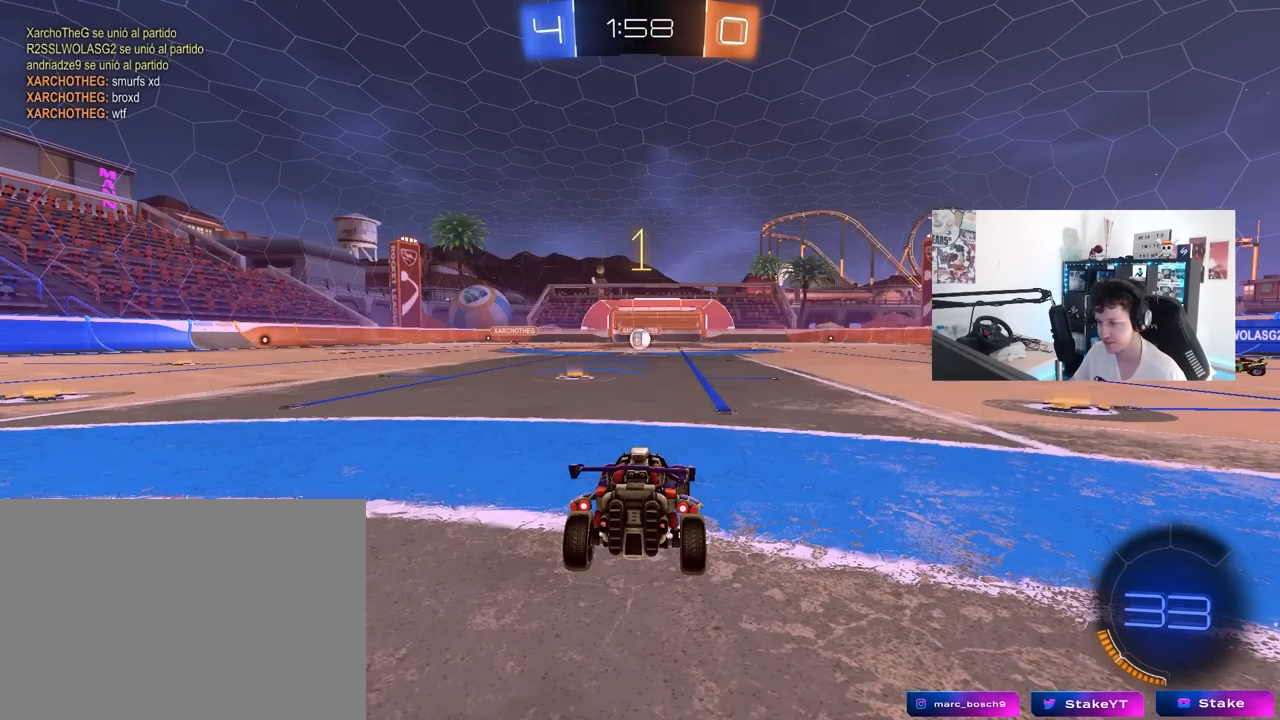
{"keys": ["a", "w"], "mouse": ["left"], "mouse_move": "still", "events": [[417, "d", "down"], [417, "mouse_right", "down"], [500, "a", "down"], [500, "d", "up"], [500, "mouse_right", "up"]]}
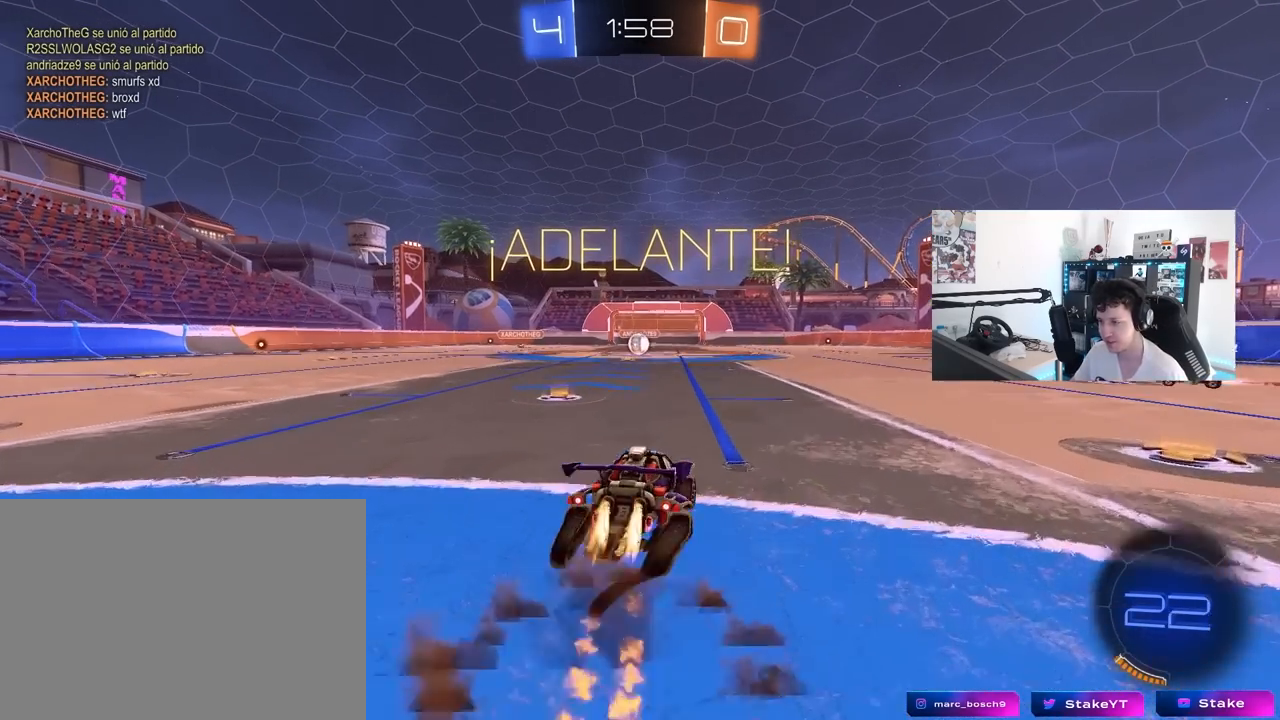
{"keys": ["a", "s", "shift"], "mouse": [], "mouse_move": "up-left", "events": [[50, "mouse_right", "down"], [50, "shift", "down"], [100, "s", "down"], [150, "w", "up"], [183, "mouse_right", "up"], [283, "mouse_left", "up"]]}
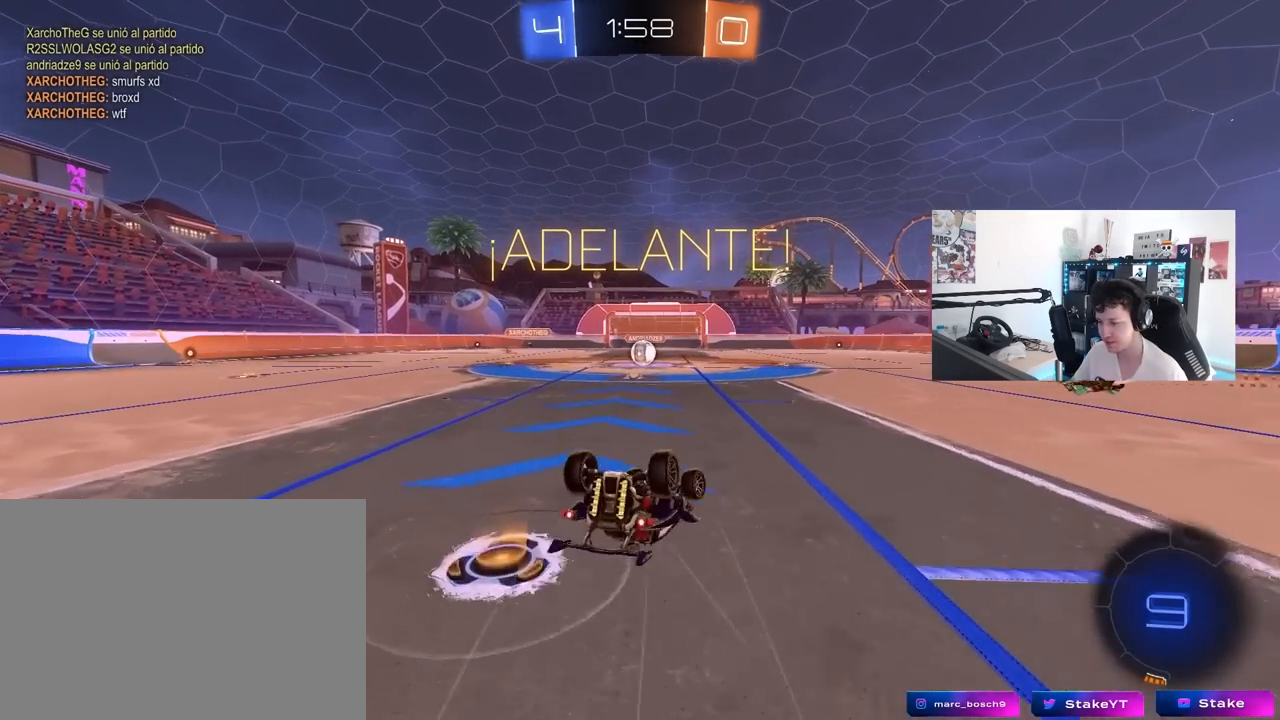
{"keys": [], "mouse": [], "mouse_move": "still", "events": [[17, "s", "up"], [117, "s", "down"], [350, "s", "up"], [350, "shift", "up"], [383, "a", "up"]]}
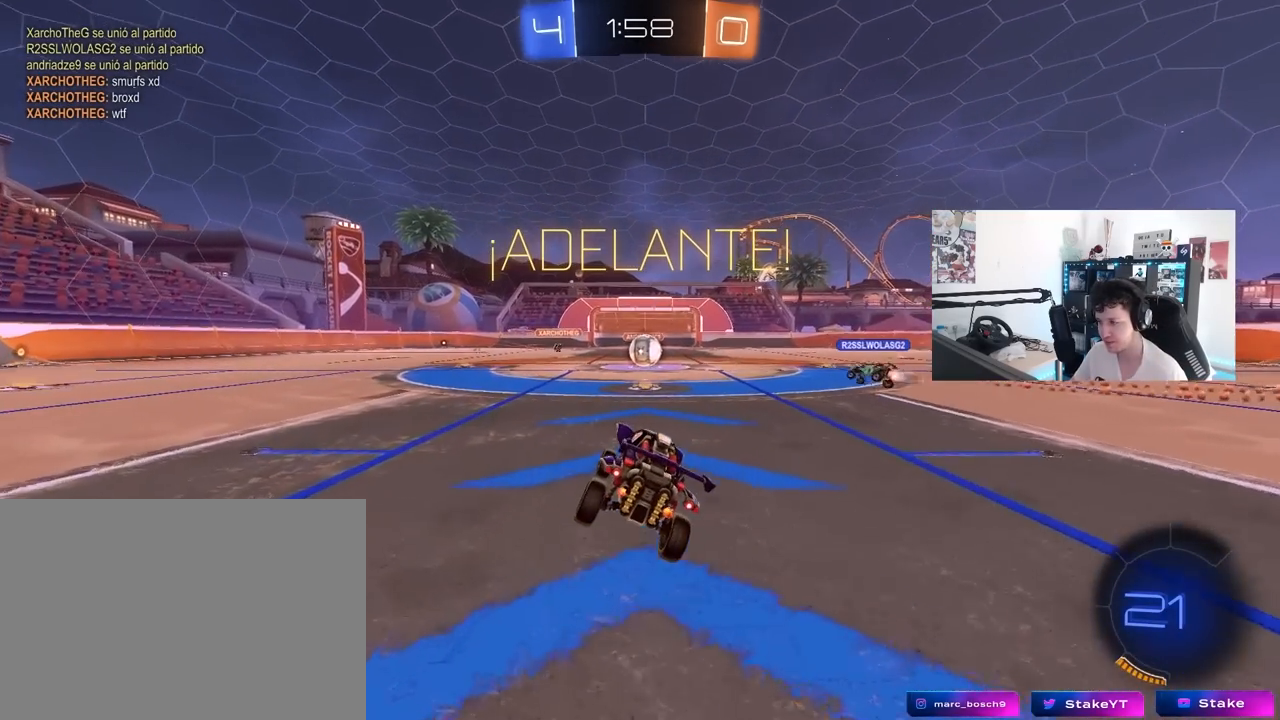
{"keys": ["d", "w"], "mouse": ["left"], "mouse_move": "still", "events": [[183, "w", "down"], [267, "d", "down"], [317, "d", "up"], [500, "d", "down"], [500, "mouse_left", "down"]]}
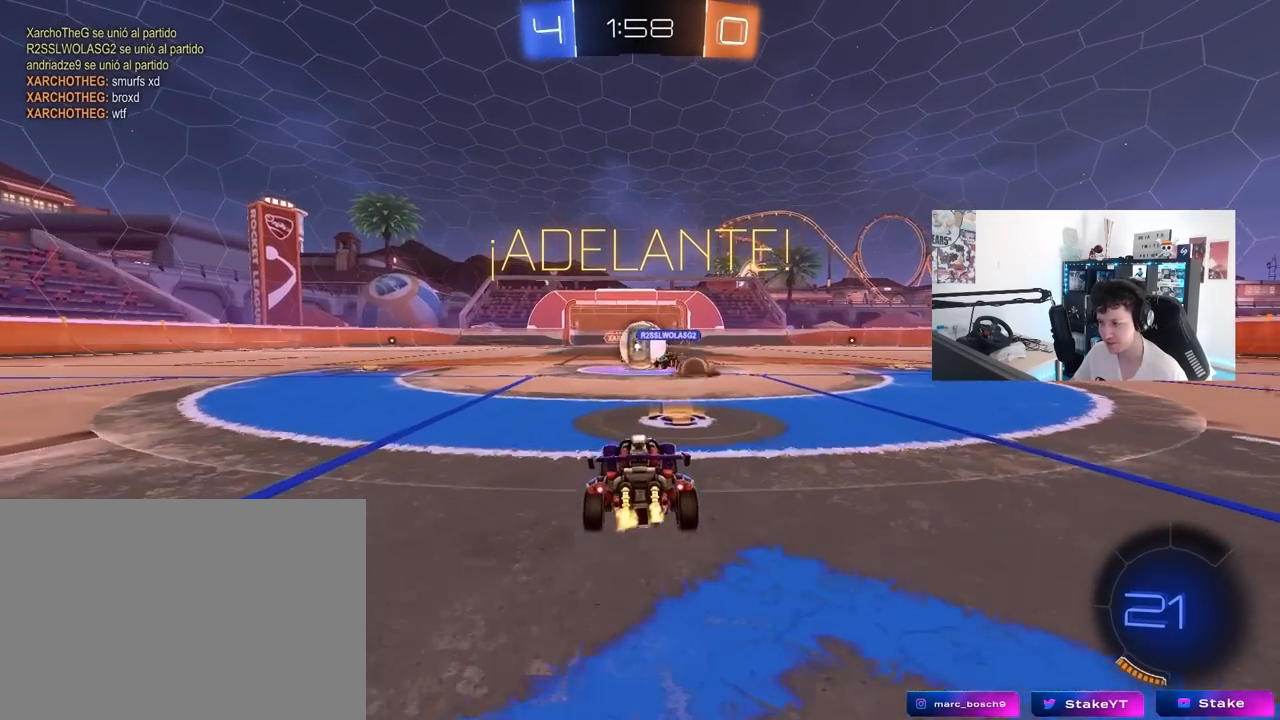
{"keys": ["a", "w"], "mouse": ["left"], "mouse_move": "still", "events": [[100, "a", "down"], [100, "d", "up"], [150, "shift", "down"], [283, "shift", "up"]]}
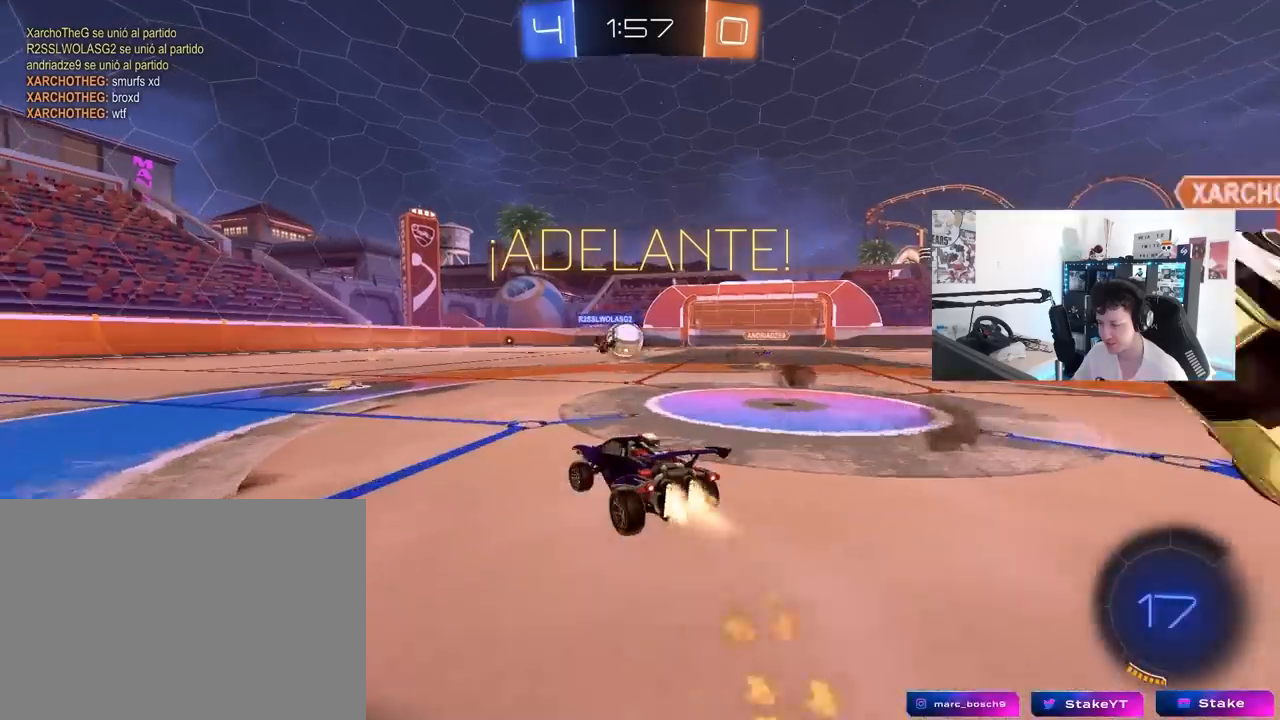
{"keys": ["a", "shift", "w"], "mouse": ["right"], "mouse_move": "still", "events": [[200, "a", "up"], [300, "d", "down"], [350, "d", "up"], [350, "mouse_right", "down"], [400, "a", "down"], [400, "shift", "down"], [433, "mouse_left", "up"]]}
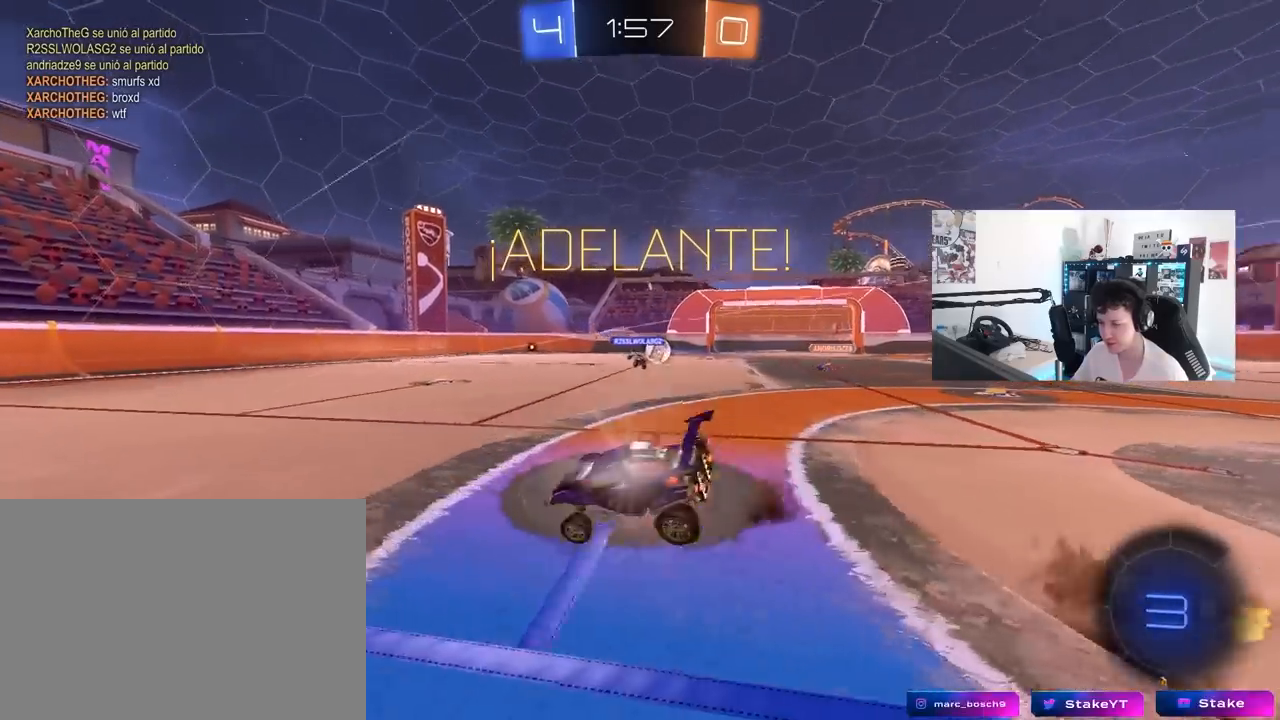
{"keys": ["a", "s", "shift"], "mouse": ["left"], "mouse_move": "still", "events": [[33, "mouse_left", "down"], [33, "s", "down"], [33, "w", "up"], [133, "mouse_right", "up"], [167, "space", "down"], [317, "s", "up"], [367, "space", "up"], [400, "s", "down"]]}
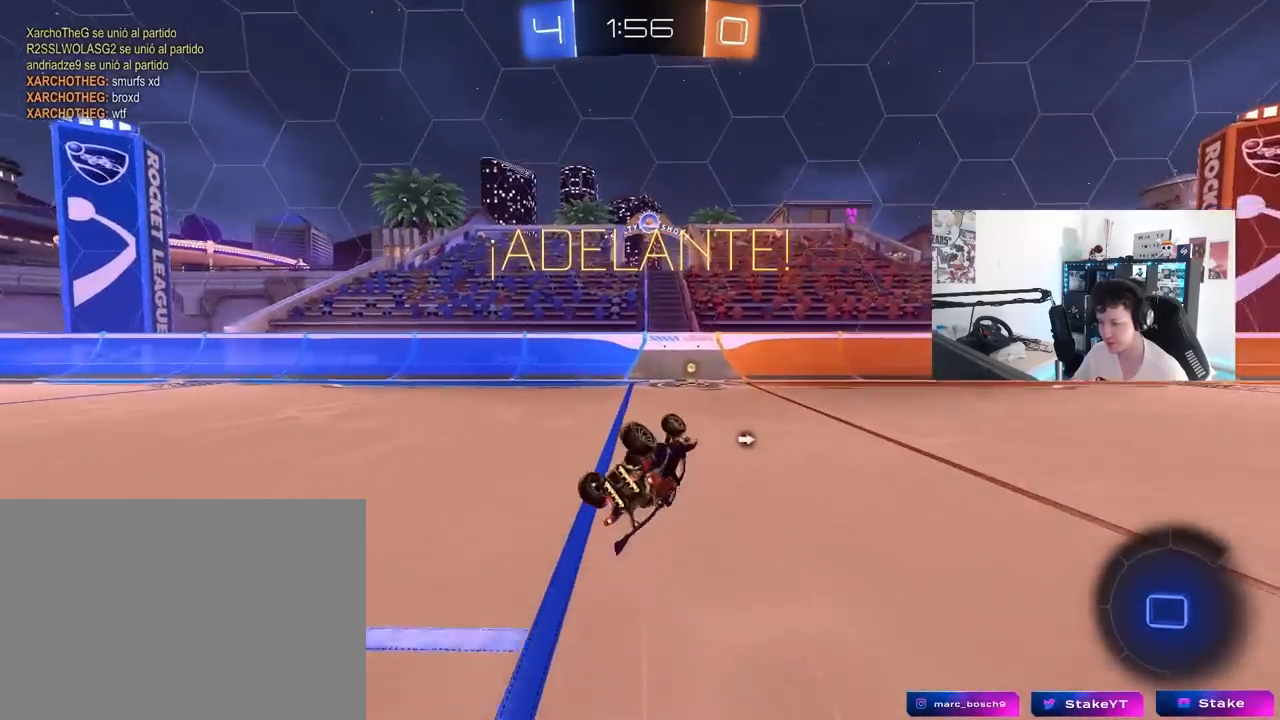
{"keys": ["d", "w"], "mouse": [], "mouse_move": "still", "events": [[183, "a", "up"], [183, "d", "down"], [183, "shift", "up"], [183, "space", "down"], [283, "mouse_left", "up"], [283, "s", "up"], [333, "d", "up"], [333, "space", "up"], [467, "d", "down"], [467, "w", "down"]]}
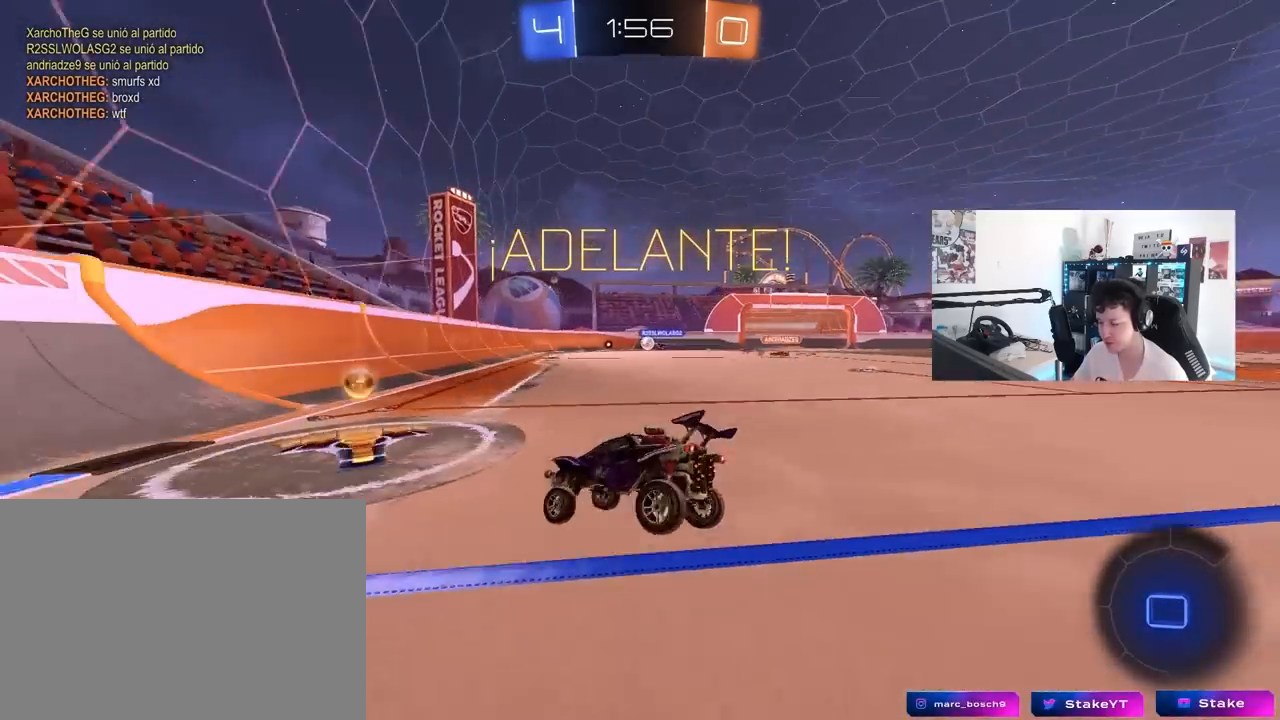
{"keys": ["w"], "mouse": ["left"], "mouse_move": "still", "events": [[17, "mouse_left", "down"], [483, "d", "up"]]}
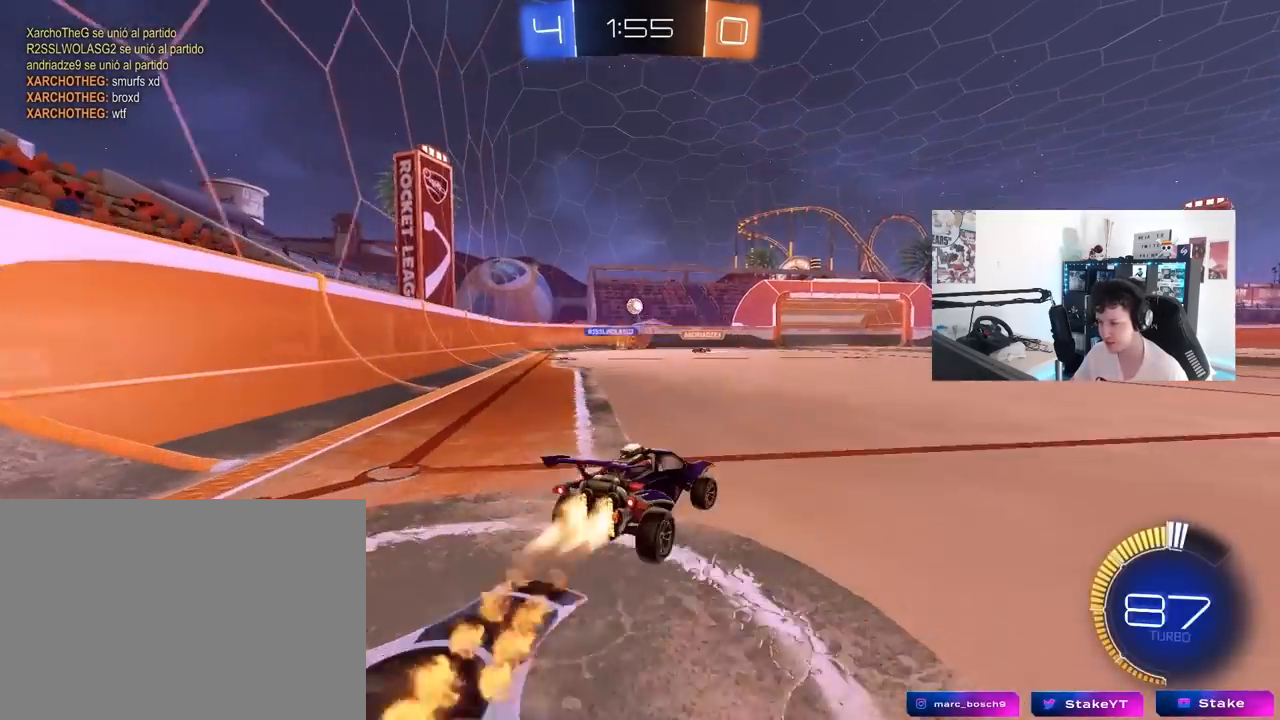
{"keys": ["d", "w"], "mouse": [], "mouse_move": "still", "events": [[400, "d", "down"], [450, "mouse_left", "up"]]}
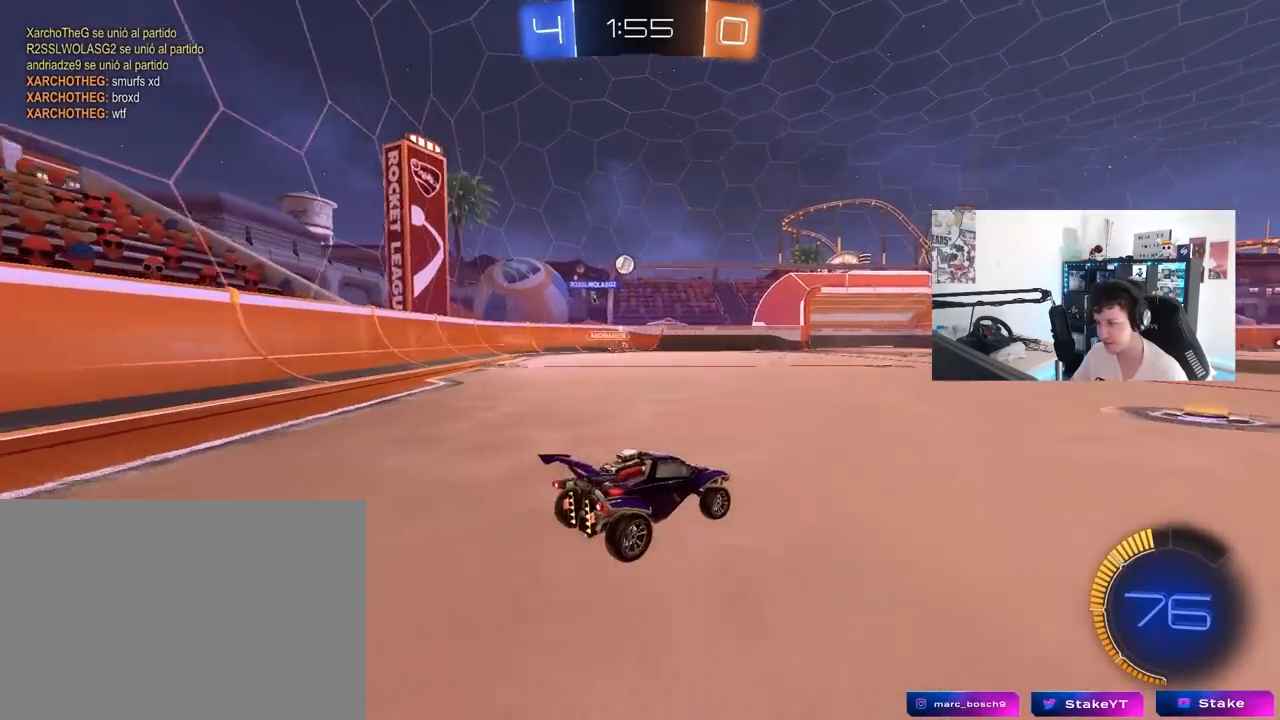
{"keys": ["d", "w"], "mouse": [], "mouse_move": "still", "events": [[50, "d", "up"], [283, "d", "down"]]}
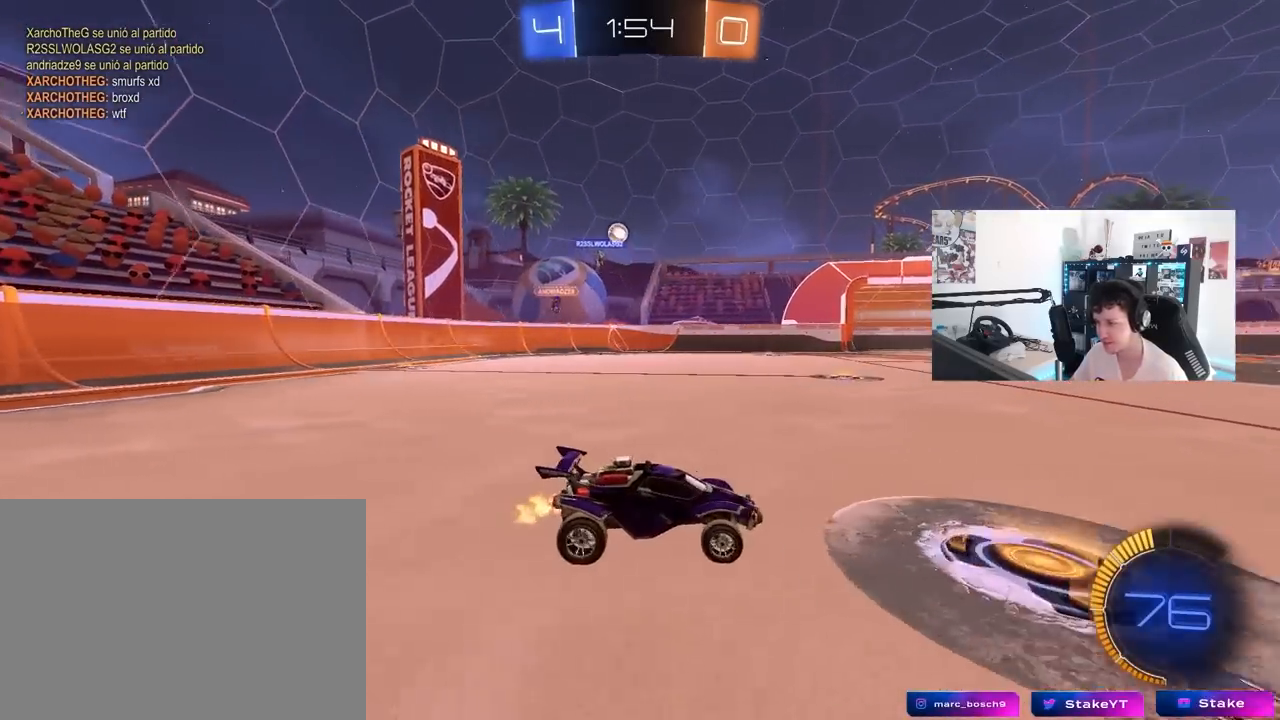
{"keys": ["w"], "mouse": [], "mouse_move": "still", "events": [[400, "d", "up"]]}
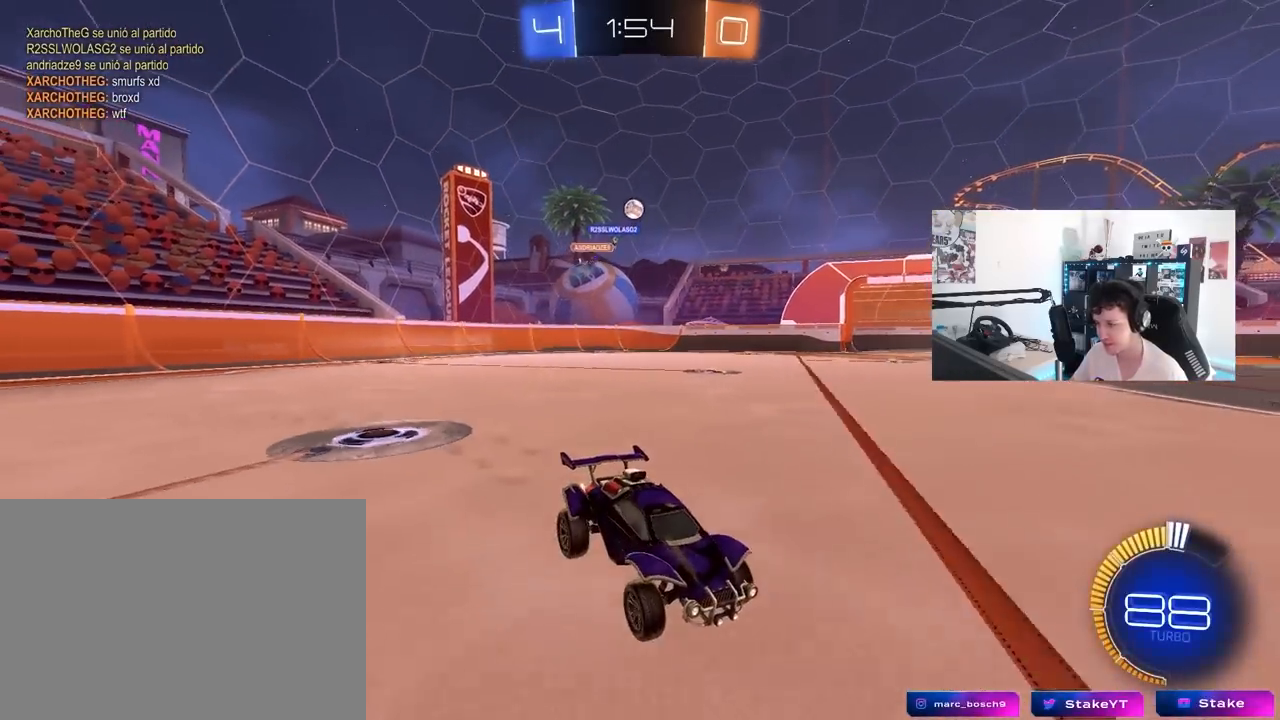
{"keys": ["a", "w"], "mouse": [], "mouse_move": "still", "events": [[133, "a", "down"], [133, "shift", "down"], [217, "shift", "up"]]}
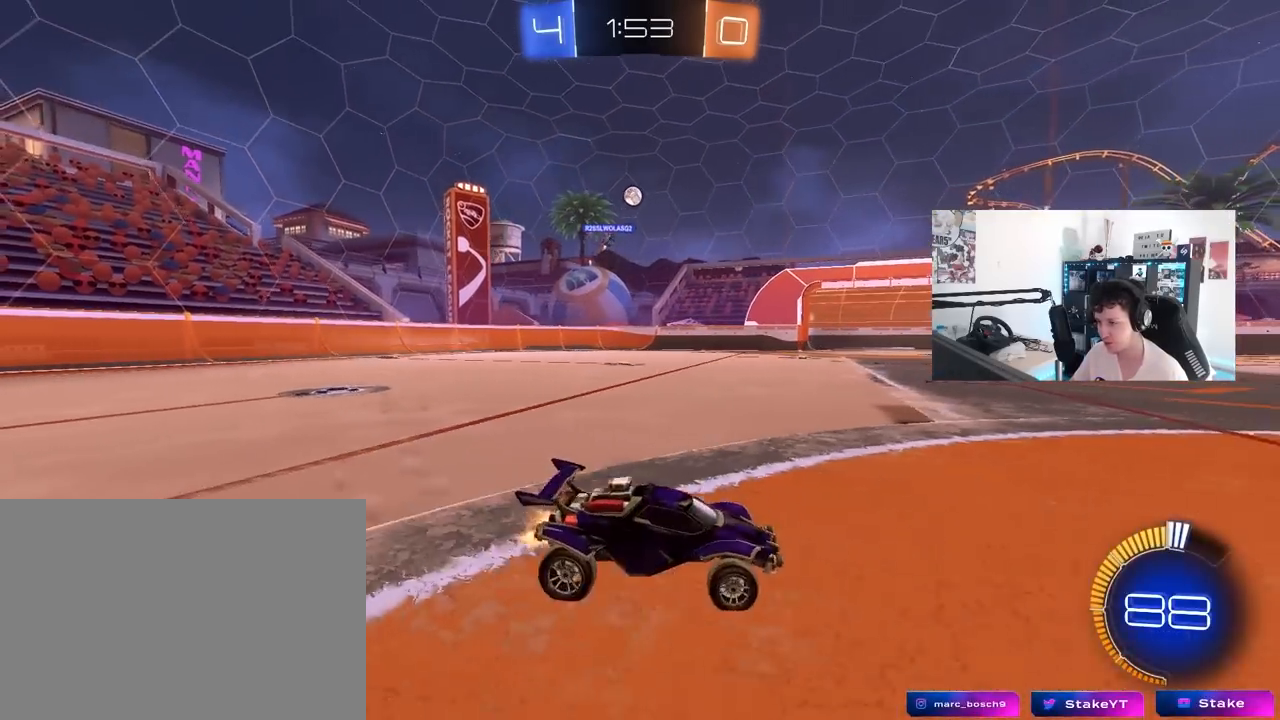
{"keys": ["w"], "mouse": [], "mouse_move": "still", "events": [[283, "a", "up"]]}
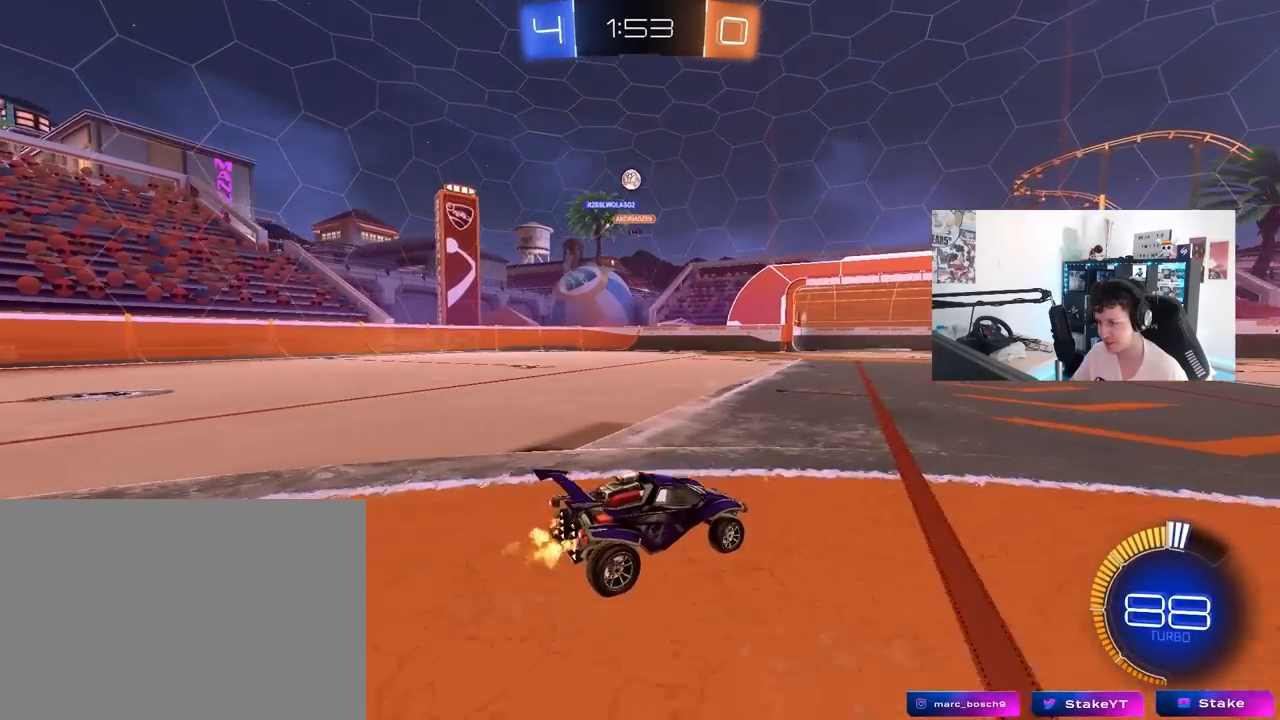
{"keys": [], "mouse": [], "mouse_move": "still", "events": [[117, "w", "up"], [217, "a", "down"], [217, "s", "down"], [400, "a", "up"], [400, "s", "up"]]}
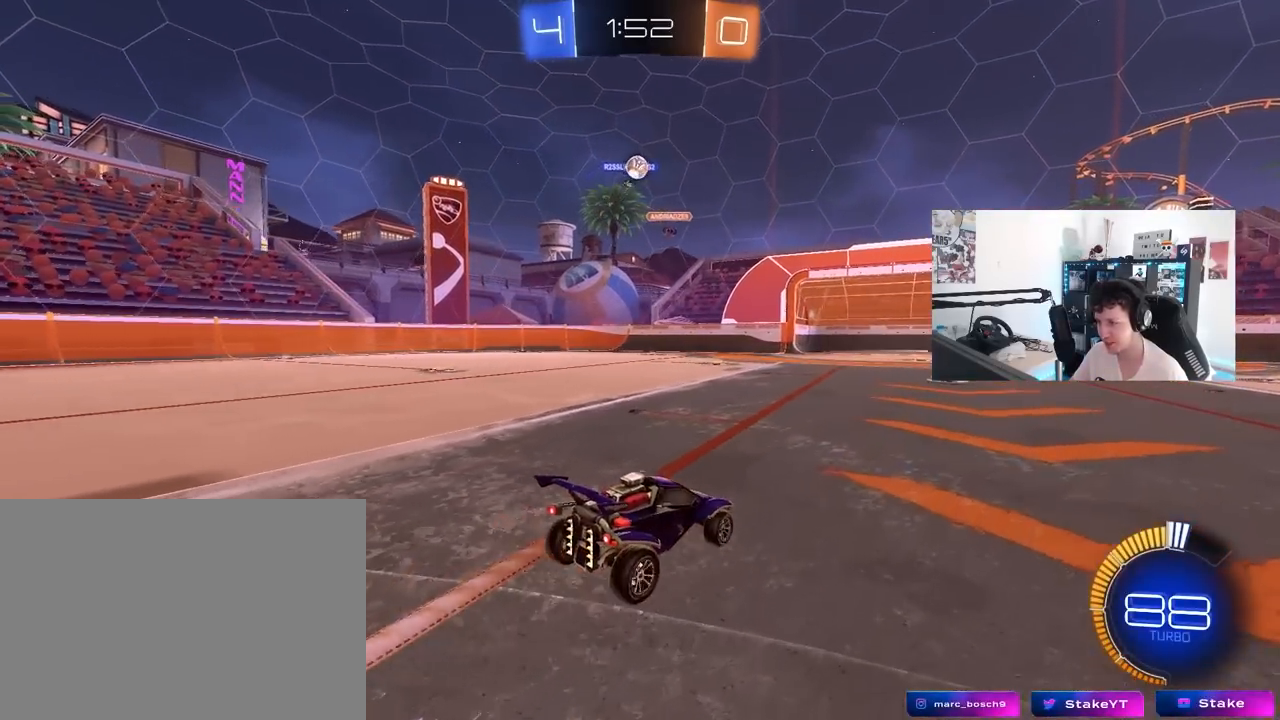
{"keys": ["d", "w"], "mouse": [], "mouse_move": "still", "events": [[33, "w", "down"], [83, "a", "down"], [267, "a", "up"], [367, "d", "down"]]}